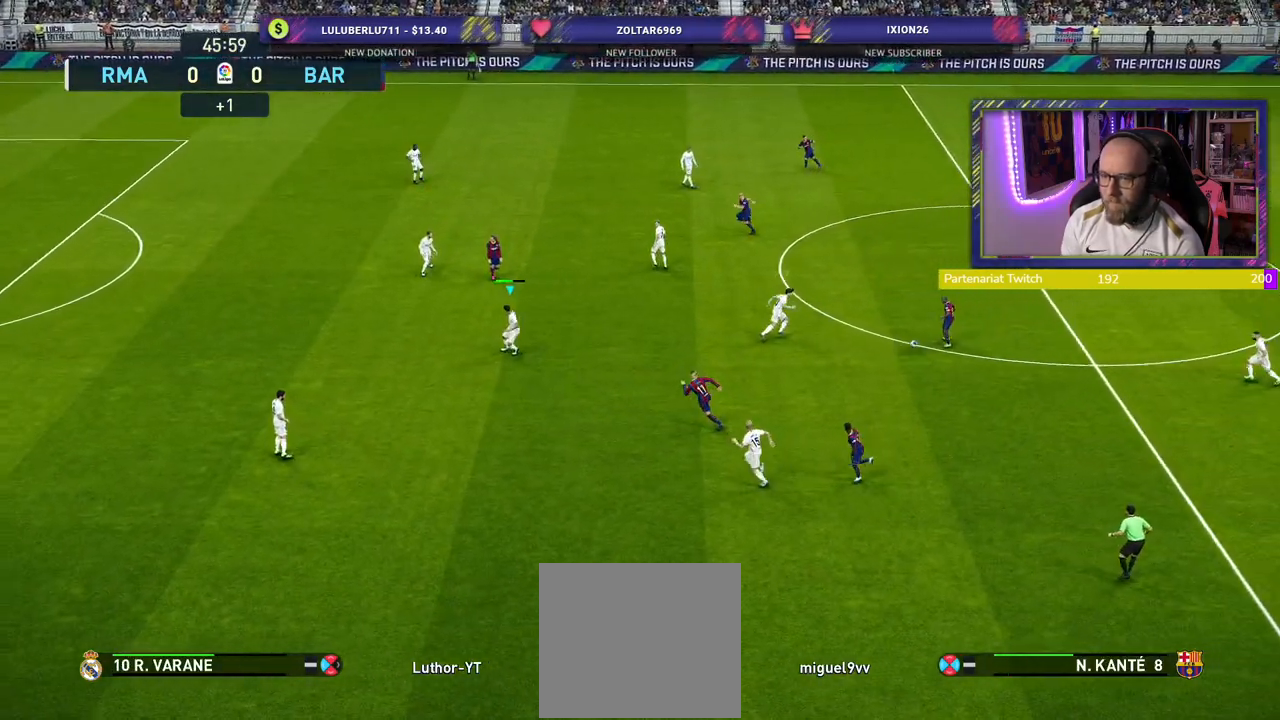
Gameplay with a controller (PlayStation layout); each line is a JSON object with the inputs held at the frame after it. "events" lists button and stick changes between this image and that frame as [ms after this image, input, new state], when the widget could be followed in between.
{"buttons": ["SQUARE", "L1", "R2"], "left_stick": "up", "right_stick": "center", "events": [[200, "left_stick", "right"], [360, "left_stick", "up-right"], [380, "L2", "up"], [460, "left_stick", "up"], [500, "L1", "down"]]}
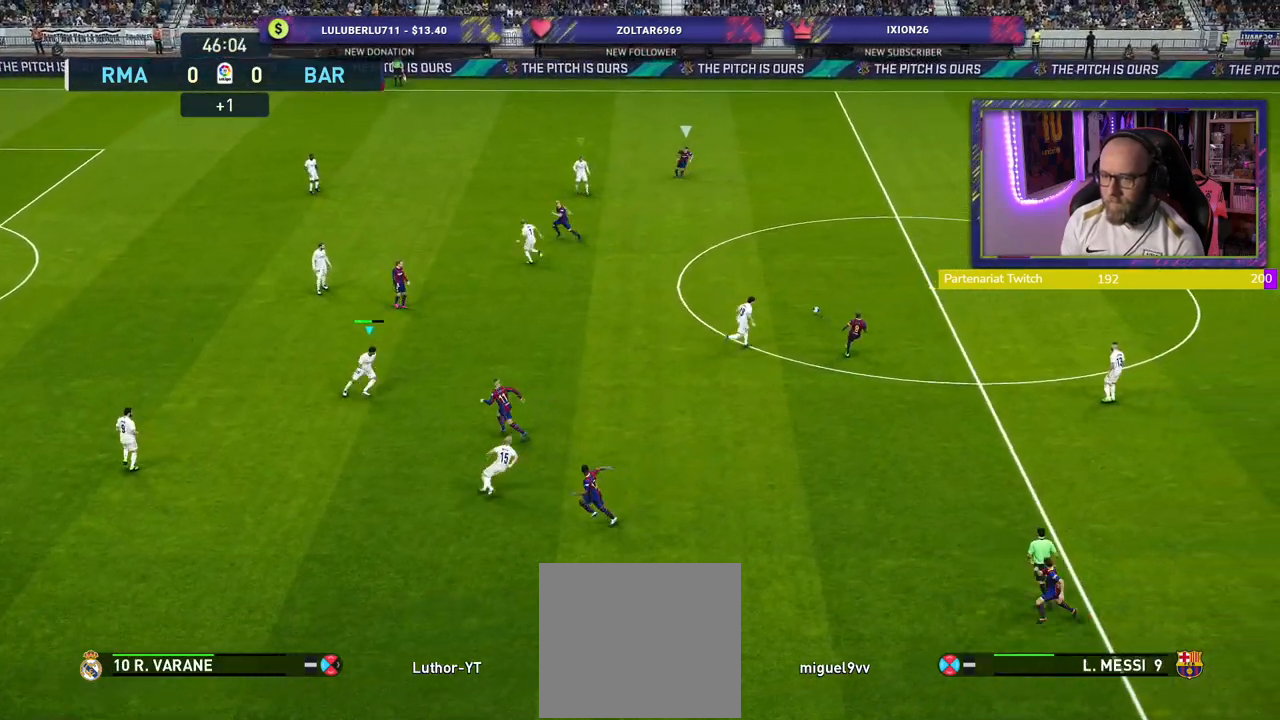
{"buttons": ["R2"], "left_stick": "down-right", "right_stick": "center", "events": [[40, "SQUARE", "up"], [140, "L1", "up"], [420, "left_stick", "down-right"]]}
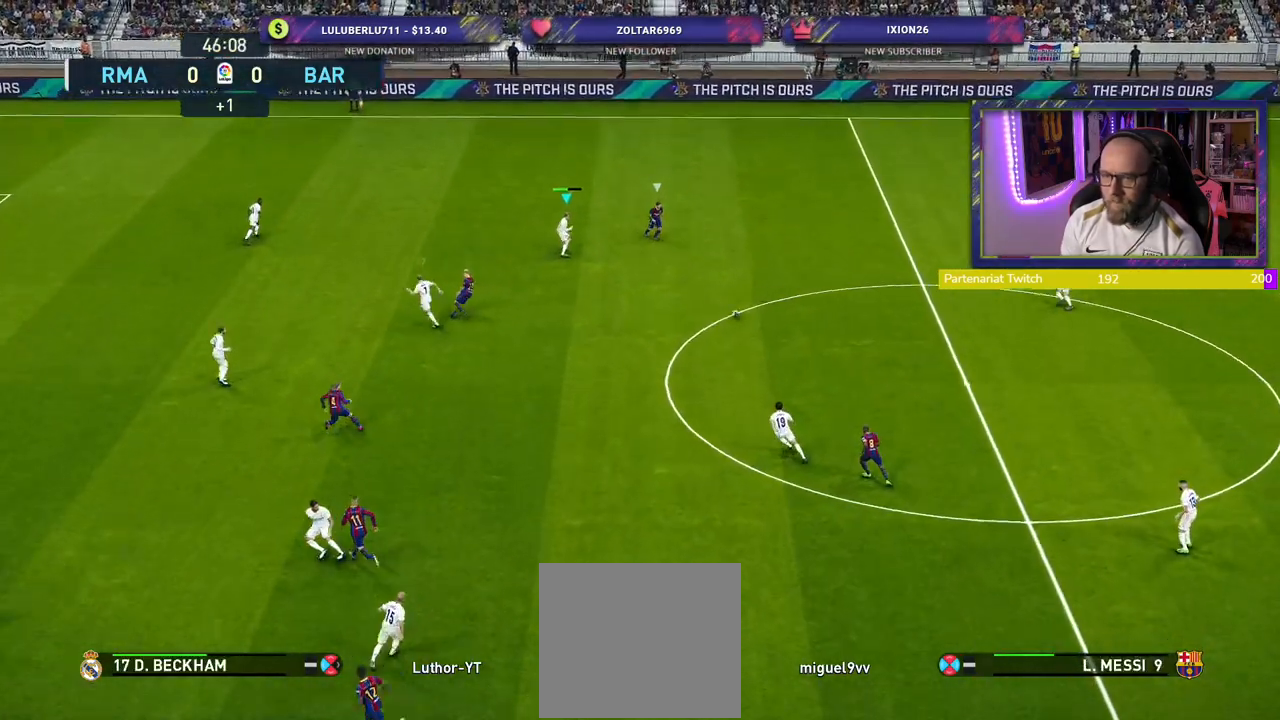
{"buttons": ["CROSS"], "left_stick": "down", "right_stick": "center", "events": [[100, "CROSS", "down"], [160, "R2", "up"], [280, "left_stick", "down"]]}
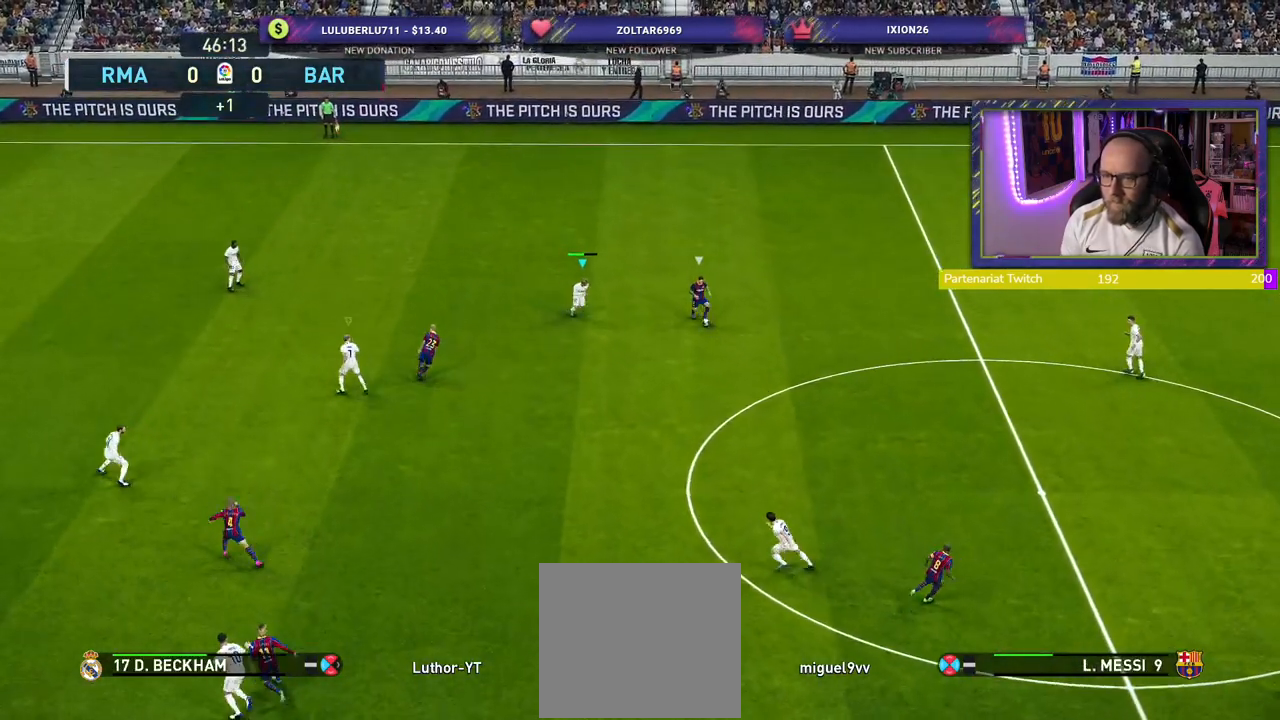
{"buttons": ["CROSS"], "left_stick": "down", "right_stick": "center", "events": []}
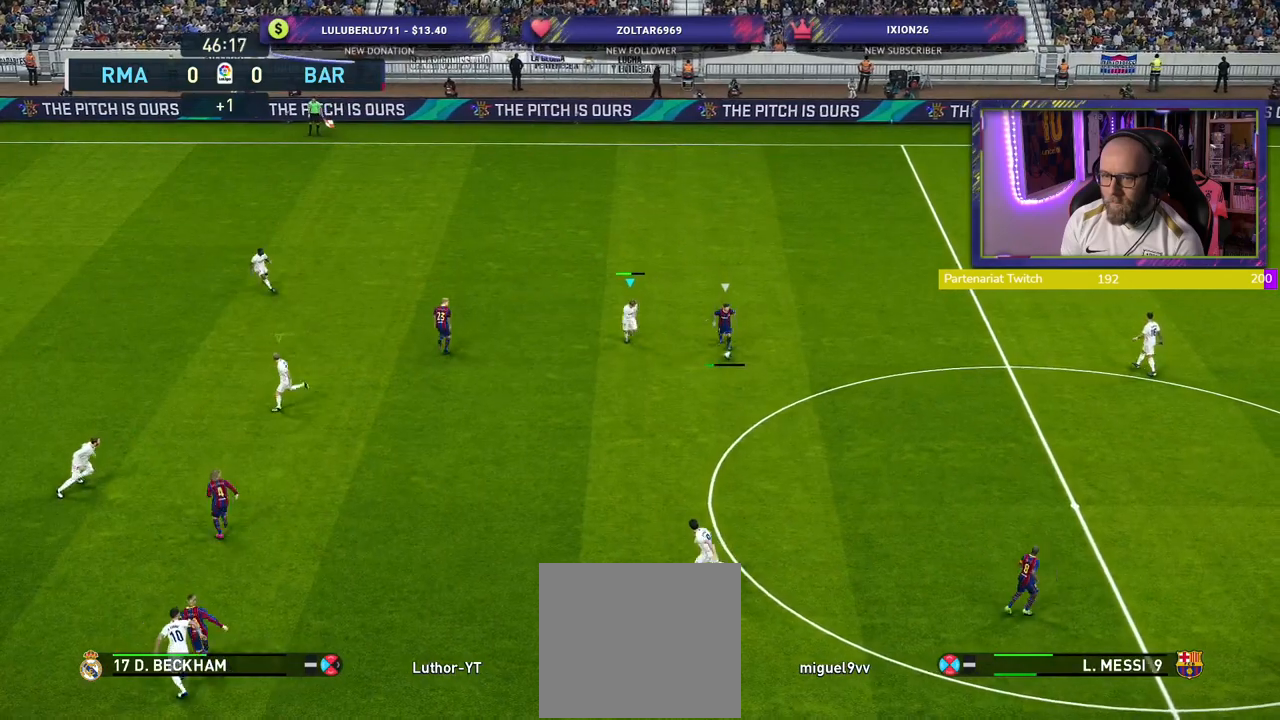
{"buttons": ["CROSS", "L1"], "left_stick": "center", "right_stick": "center", "events": [[380, "left_stick", "center"], [460, "L1", "down"]]}
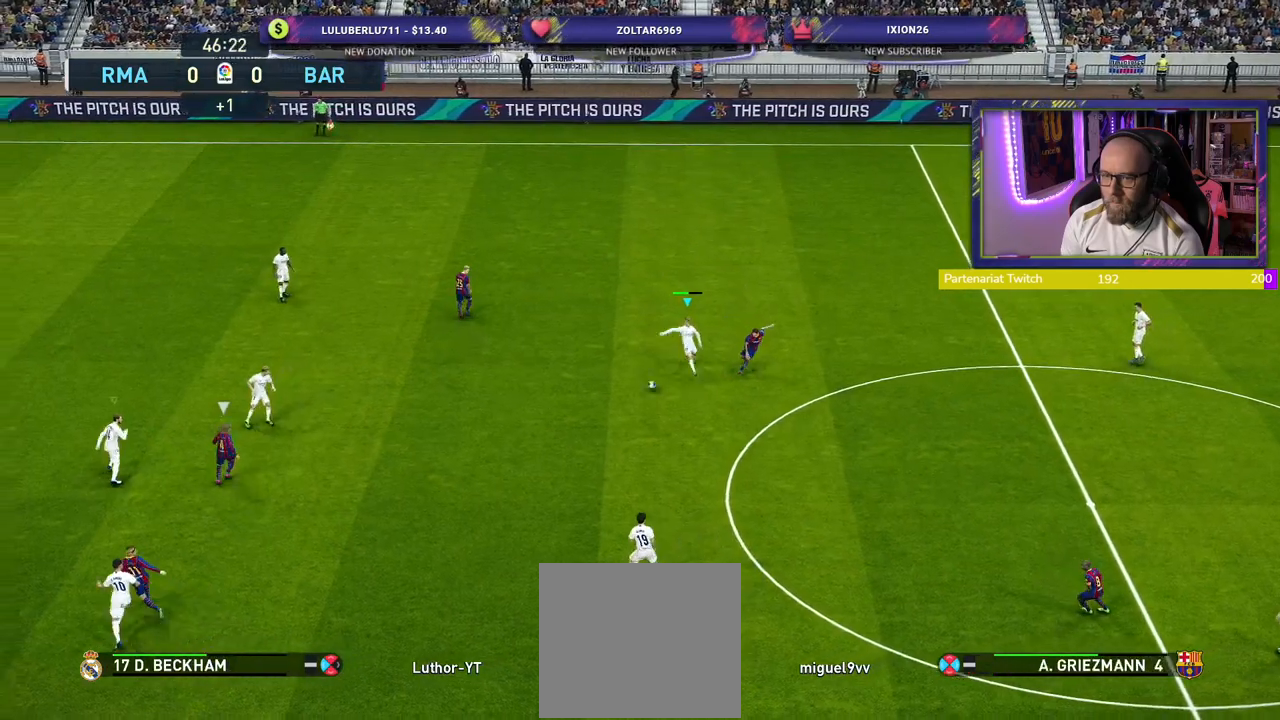
{"buttons": ["CROSS"], "left_stick": "down-right", "right_stick": "center", "events": [[100, "L1", "up"], [240, "left_stick", "right"], [400, "left_stick", "down-right"]]}
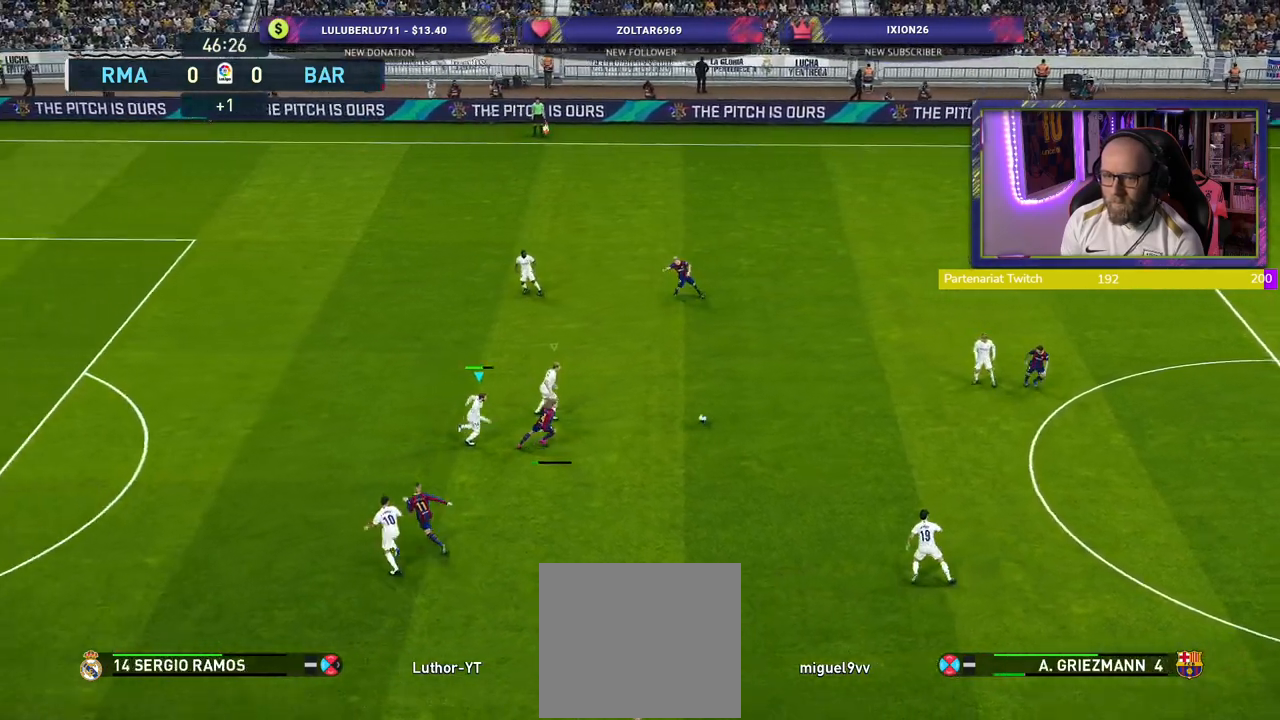
{"buttons": ["SQUARE"], "left_stick": "down", "right_stick": "center", "events": [[80, "CROSS", "up"], [100, "left_stick", "down"], [380, "SQUARE", "down"]]}
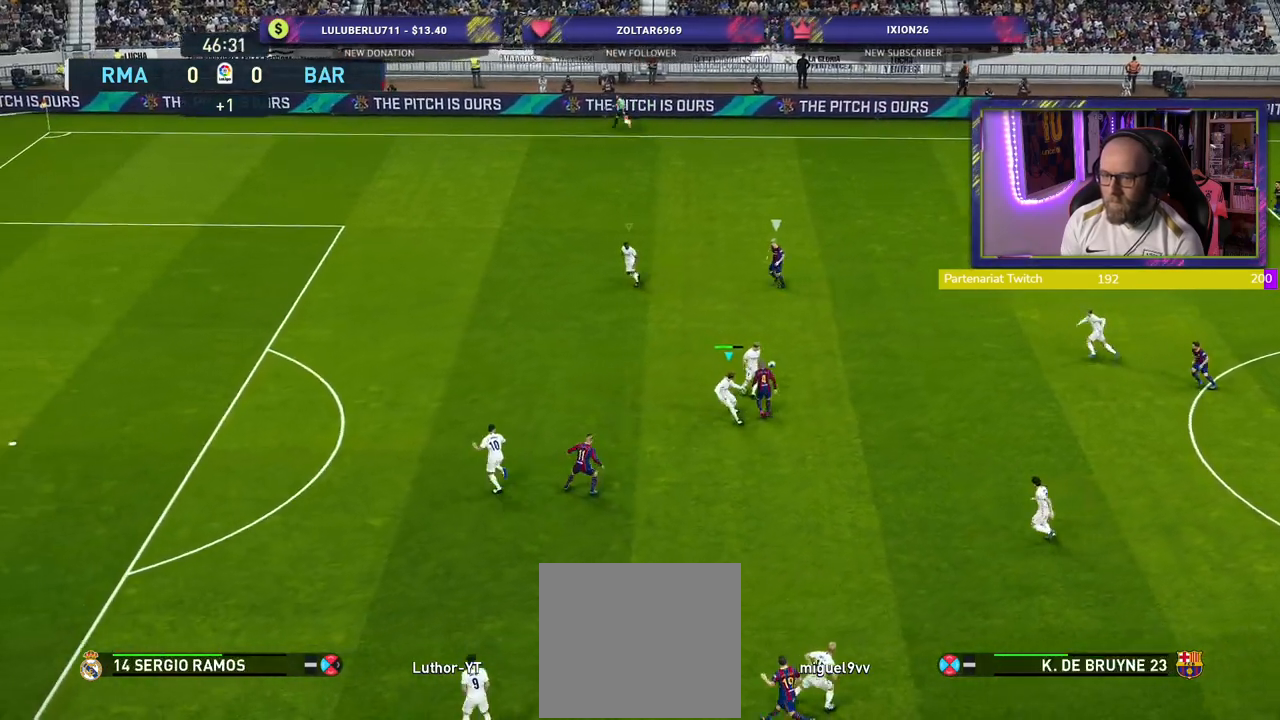
{"buttons": ["SQUARE", "R2"], "left_stick": "left", "right_stick": "center", "events": [[100, "left_stick", "left"], [440, "R2", "down"]]}
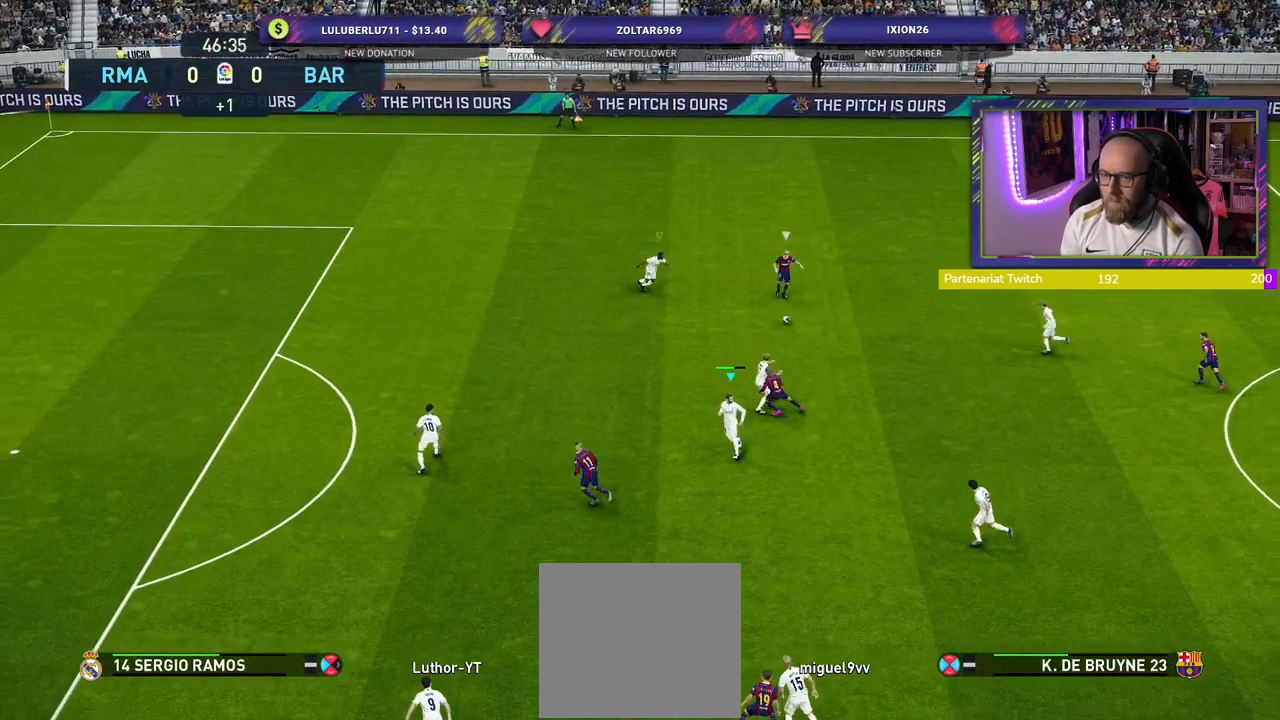
{"buttons": ["SQUARE", "R2", "L3"], "left_stick": "left", "right_stick": "center", "events": [[20, "L3", "down"]]}
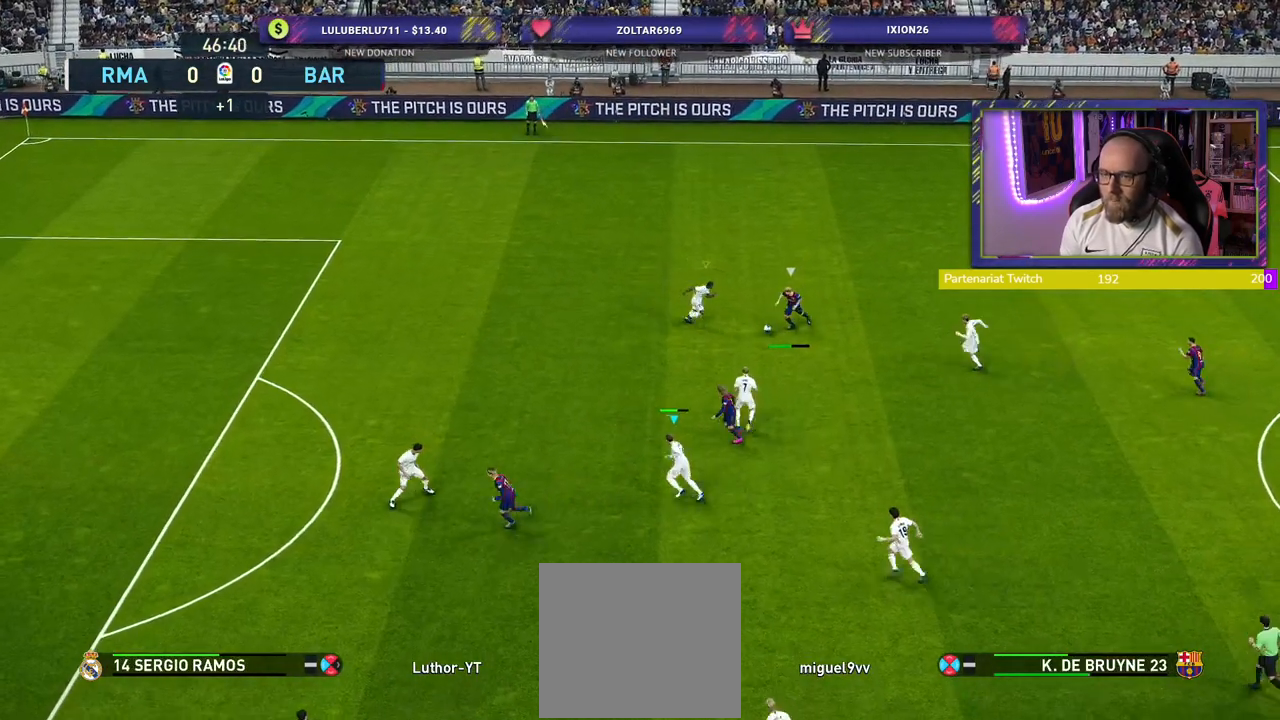
{"buttons": ["R2"], "left_stick": "up-left", "right_stick": "center", "events": [[360, "L3", "up"], [360, "left_stick", "up-left"], [460, "SQUARE", "up"]]}
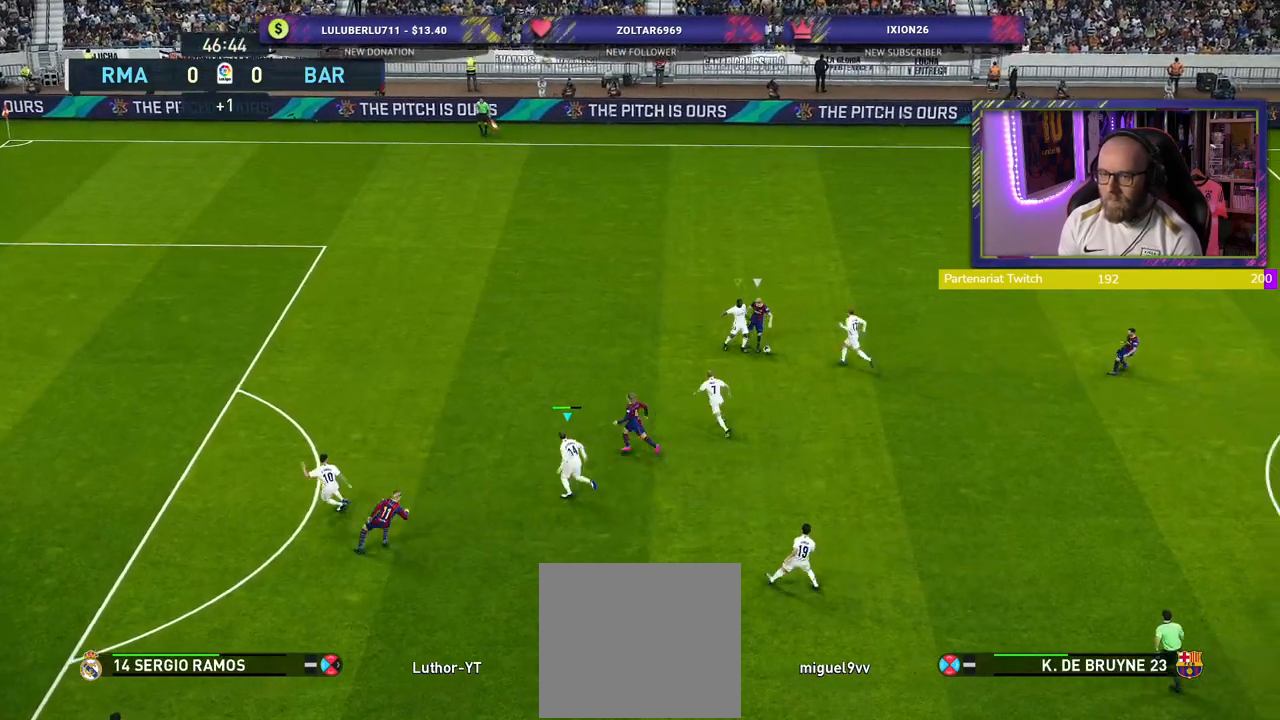
{"buttons": [], "left_stick": "down-right", "right_stick": "center", "events": [[100, "left_stick", "up-right"], [120, "R2", "up"], [200, "left_stick", "down-right"]]}
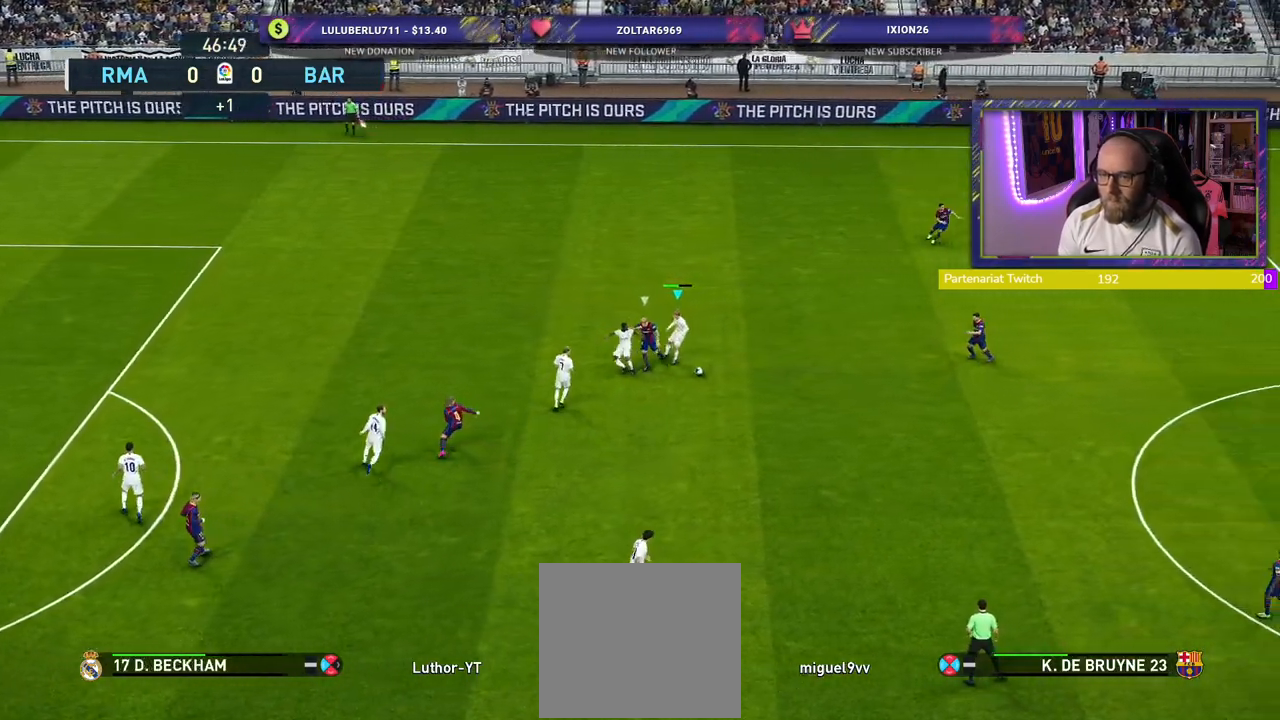
{"buttons": ["CROSS"], "left_stick": "down-right", "right_stick": "center", "events": [[480, "CROSS", "down"]]}
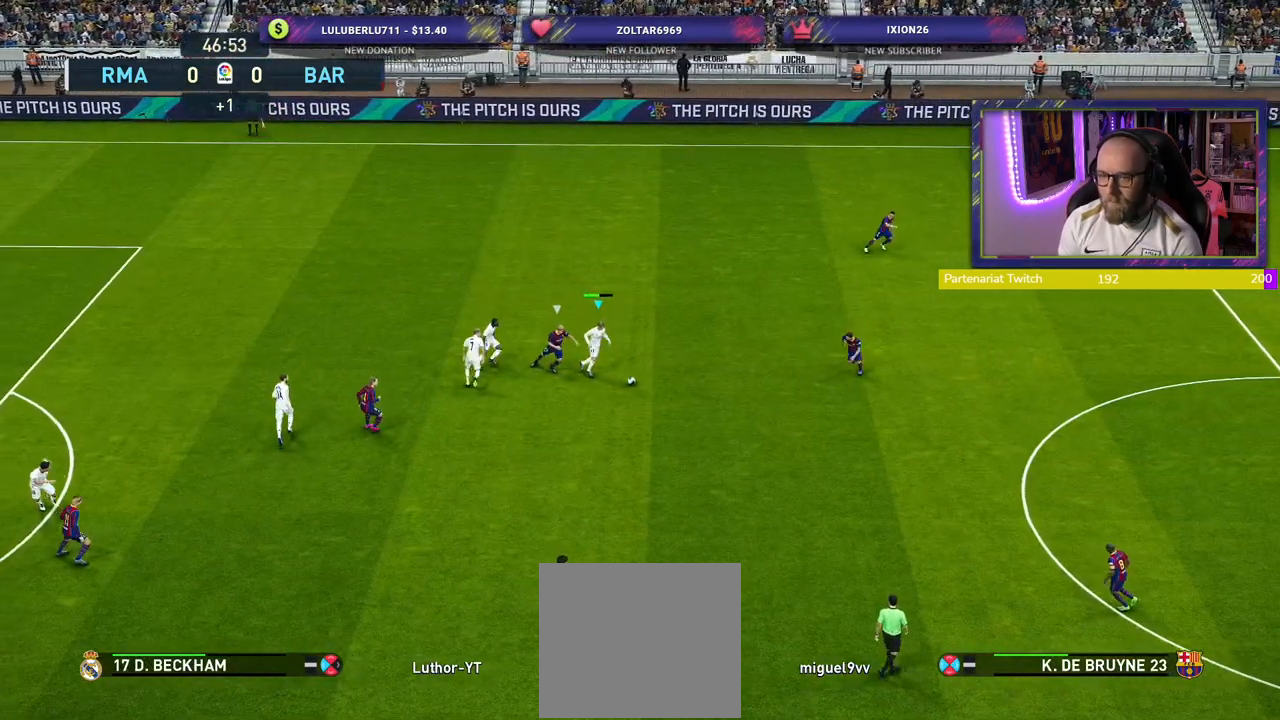
{"buttons": [], "left_stick": "center", "right_stick": "center", "events": [[20, "left_stick", "right"], [160, "CROSS", "up"], [500, "left_stick", "center"]]}
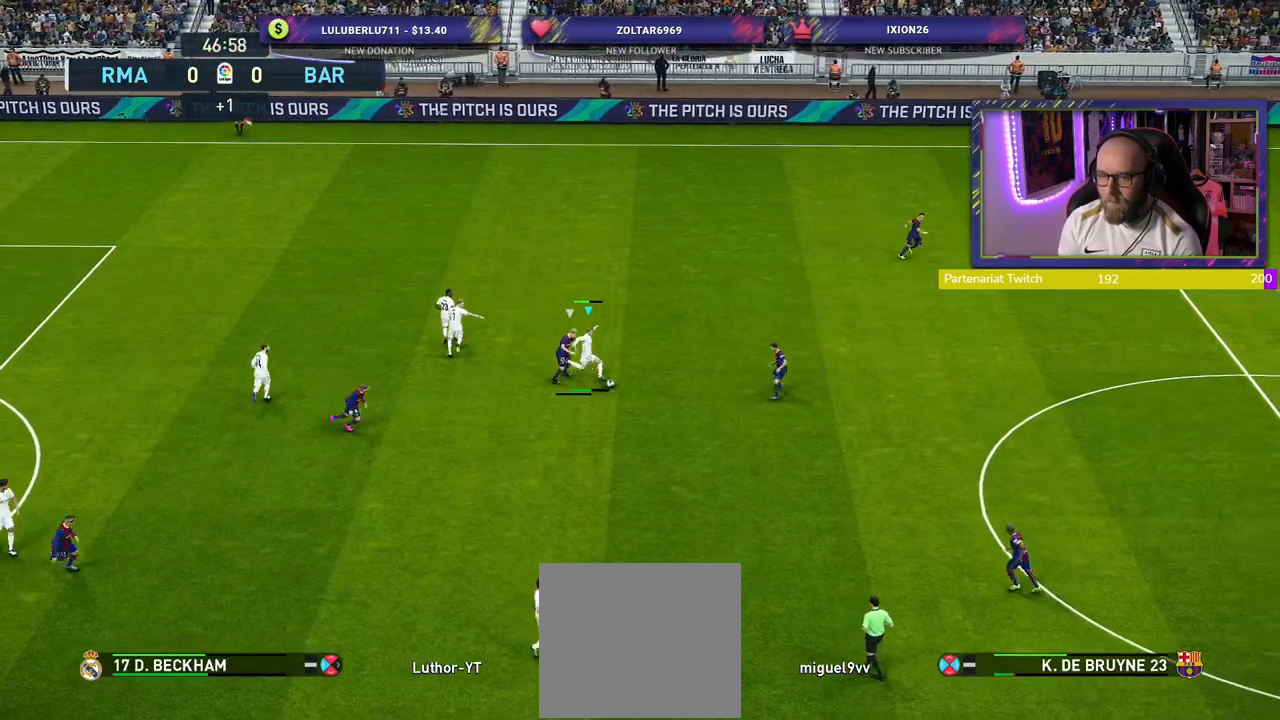
{"buttons": ["R2"], "left_stick": "down-left", "right_stick": "center", "events": [[220, "left_stick", "down-left"], [460, "R2", "down"]]}
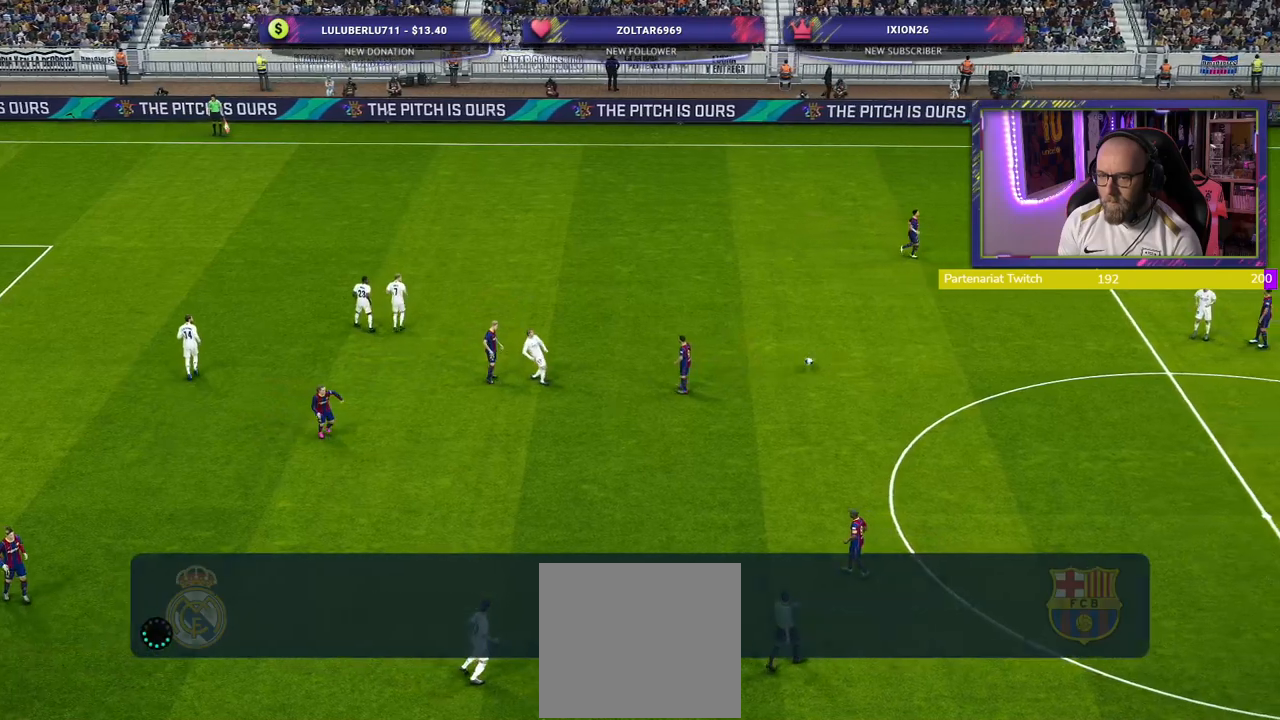
{"buttons": [], "left_stick": "down-right", "right_stick": "center", "events": [[140, "R2", "up"], [200, "left_stick", "down-right"]]}
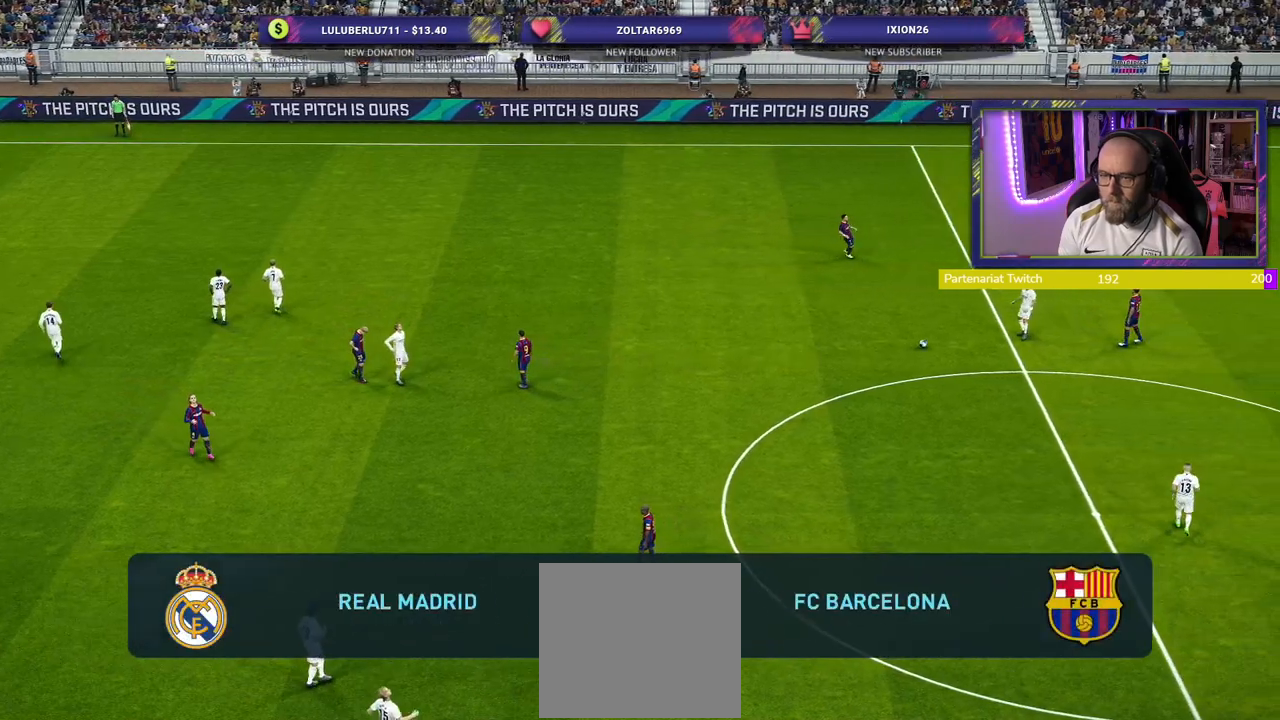
{"buttons": [], "left_stick": "center", "right_stick": "center", "events": [[280, "left_stick", "center"]]}
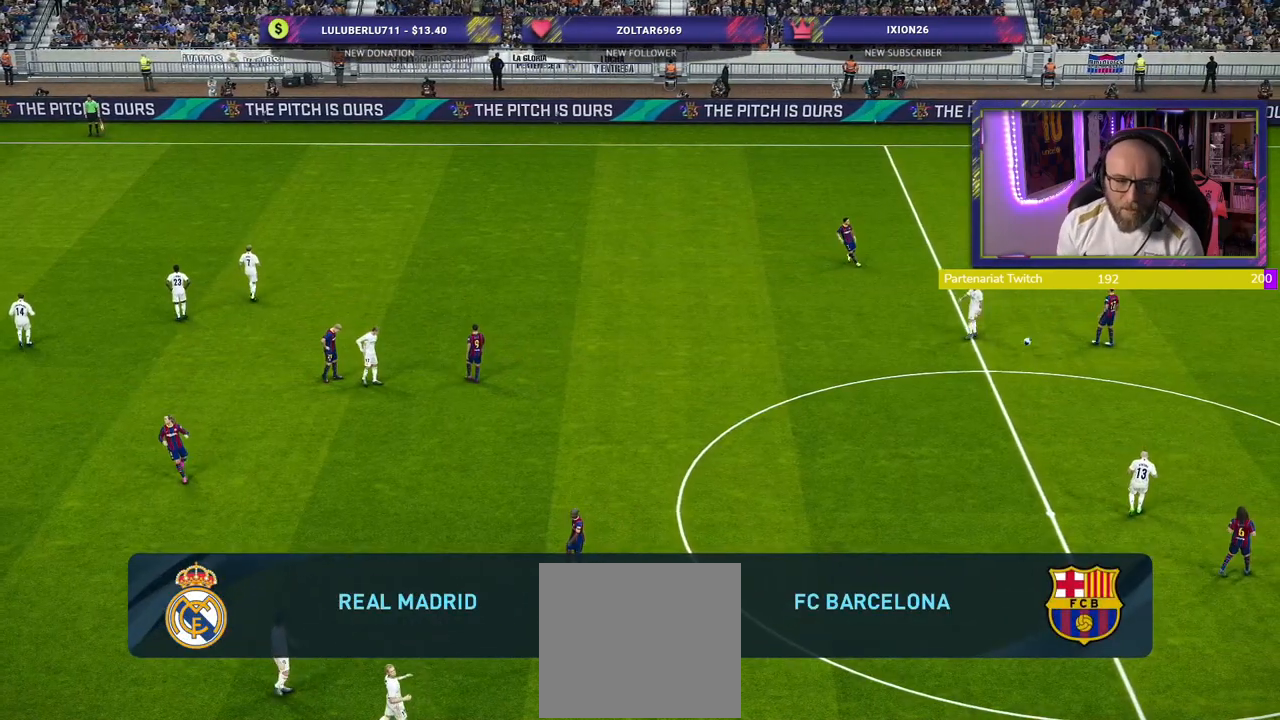
{"buttons": [], "left_stick": "center", "right_stick": "center", "events": []}
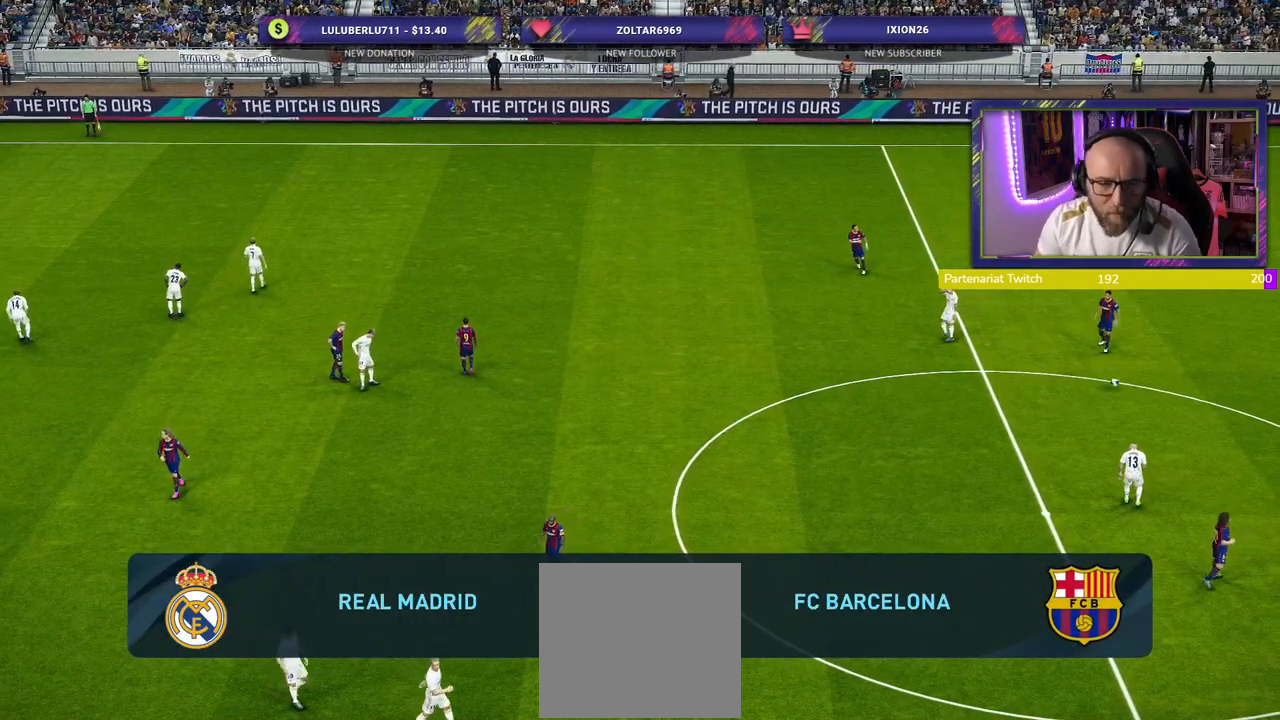
{"buttons": [], "left_stick": "center", "right_stick": "center", "events": []}
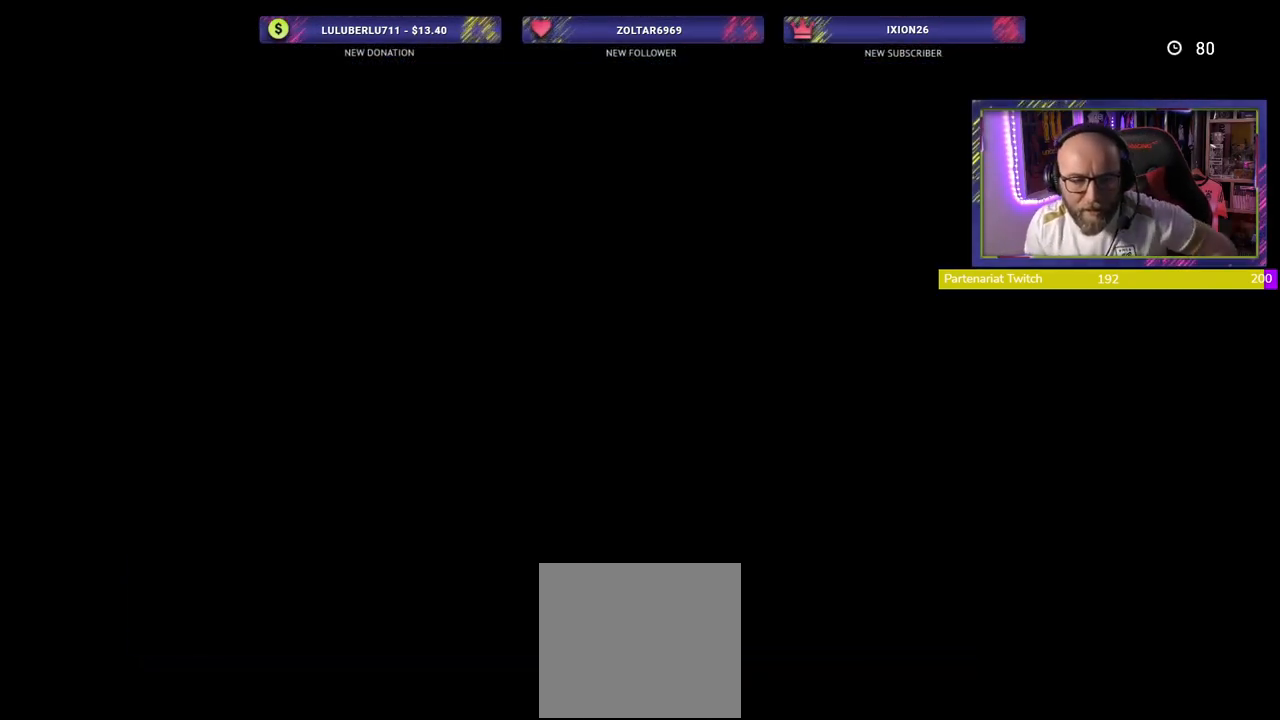
{"buttons": [], "left_stick": "center", "right_stick": "center", "events": []}
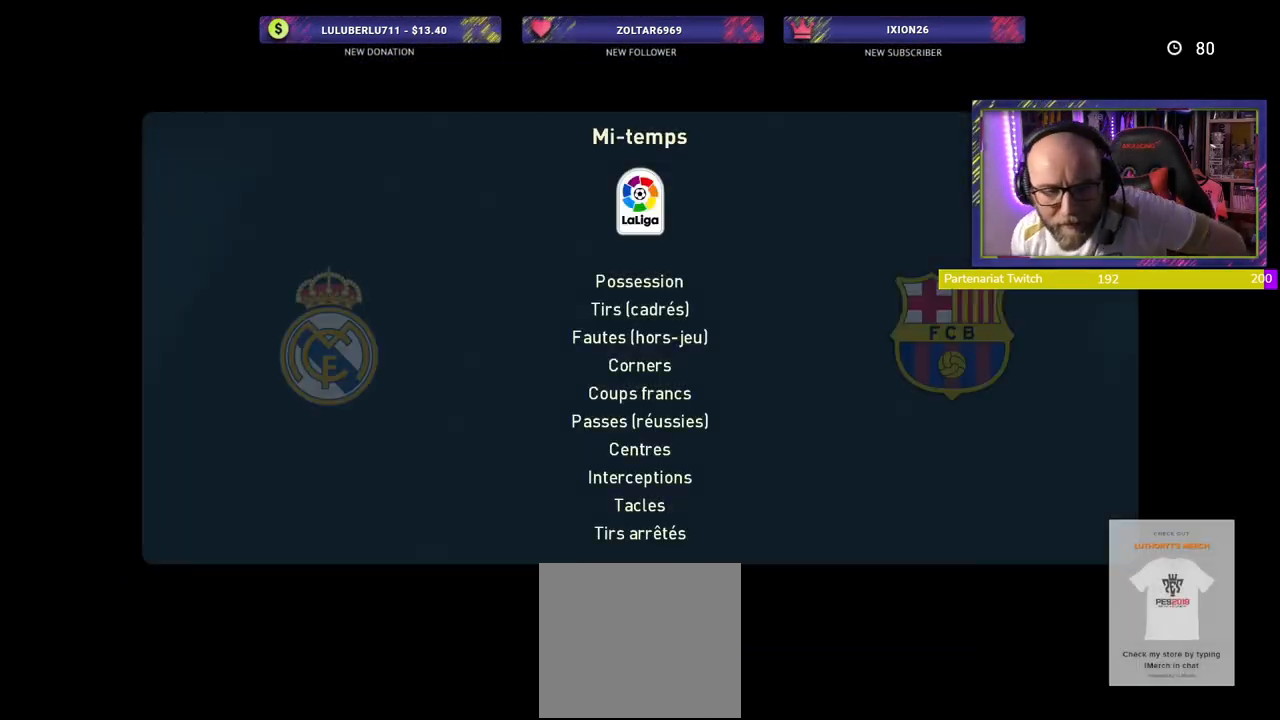
{"buttons": [], "left_stick": "center", "right_stick": "center", "events": []}
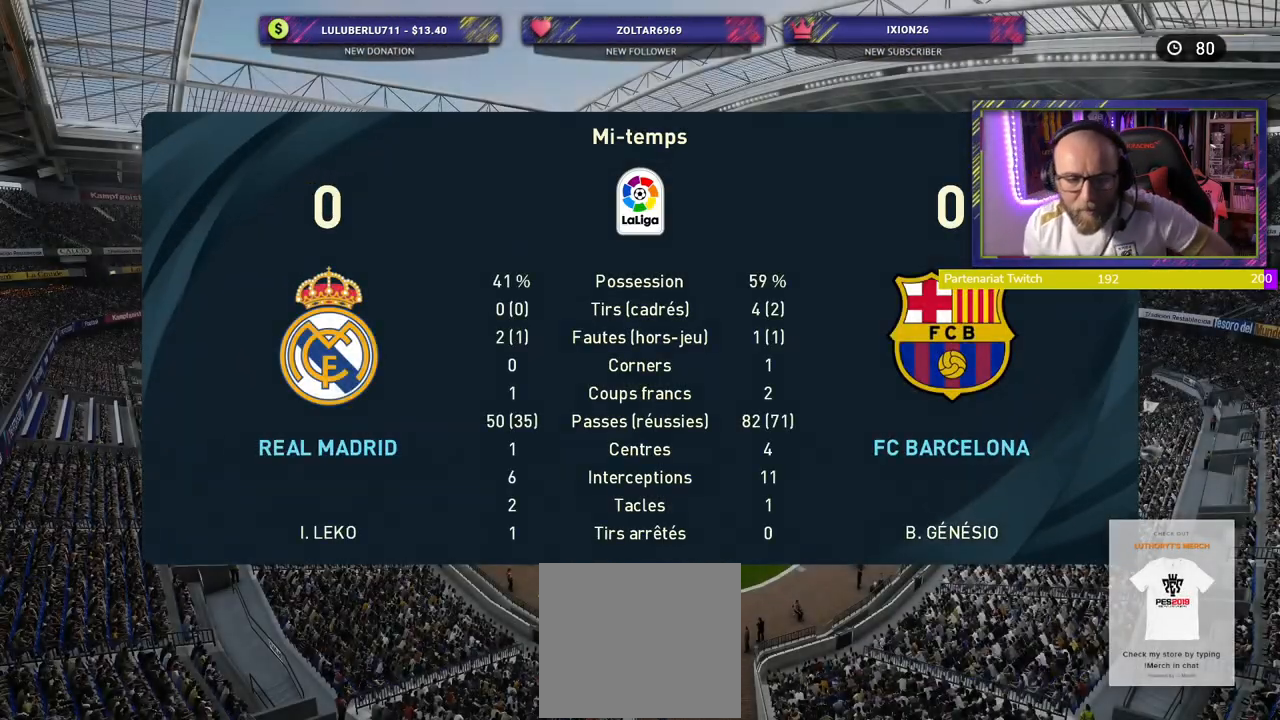
{"buttons": [], "left_stick": "center", "right_stick": "center", "events": []}
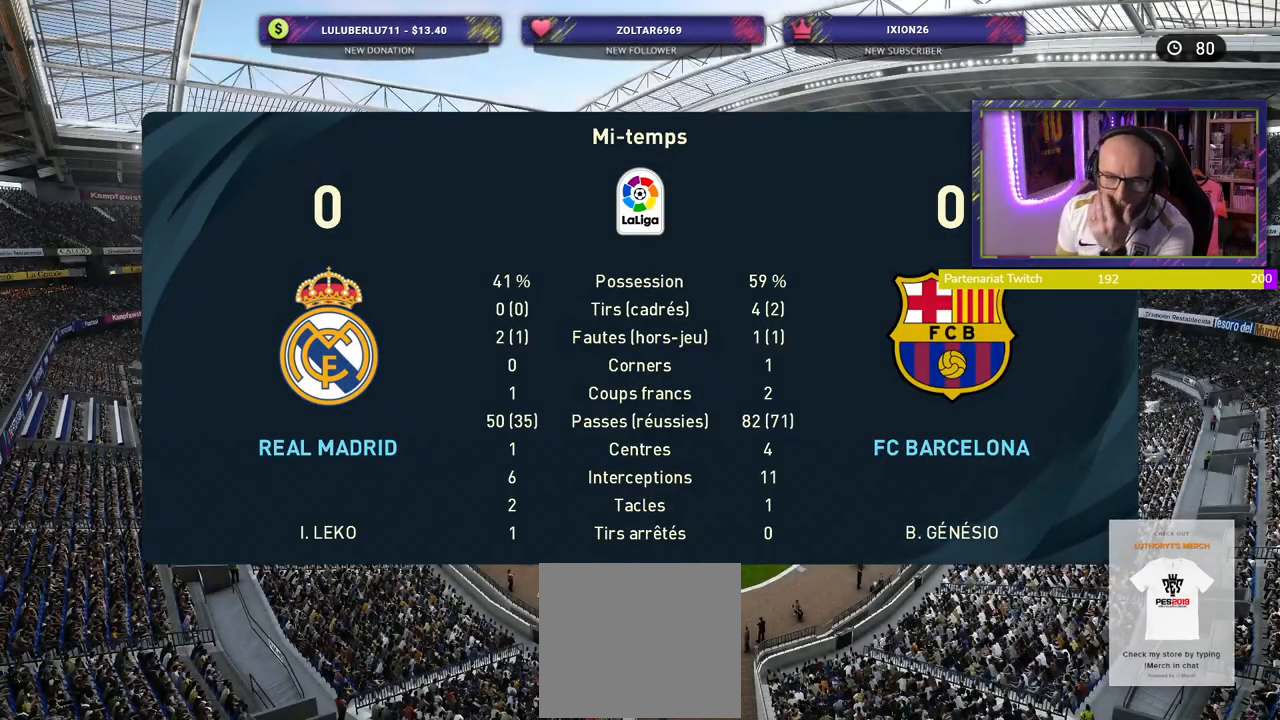
{"buttons": [], "left_stick": "center", "right_stick": "center", "events": []}
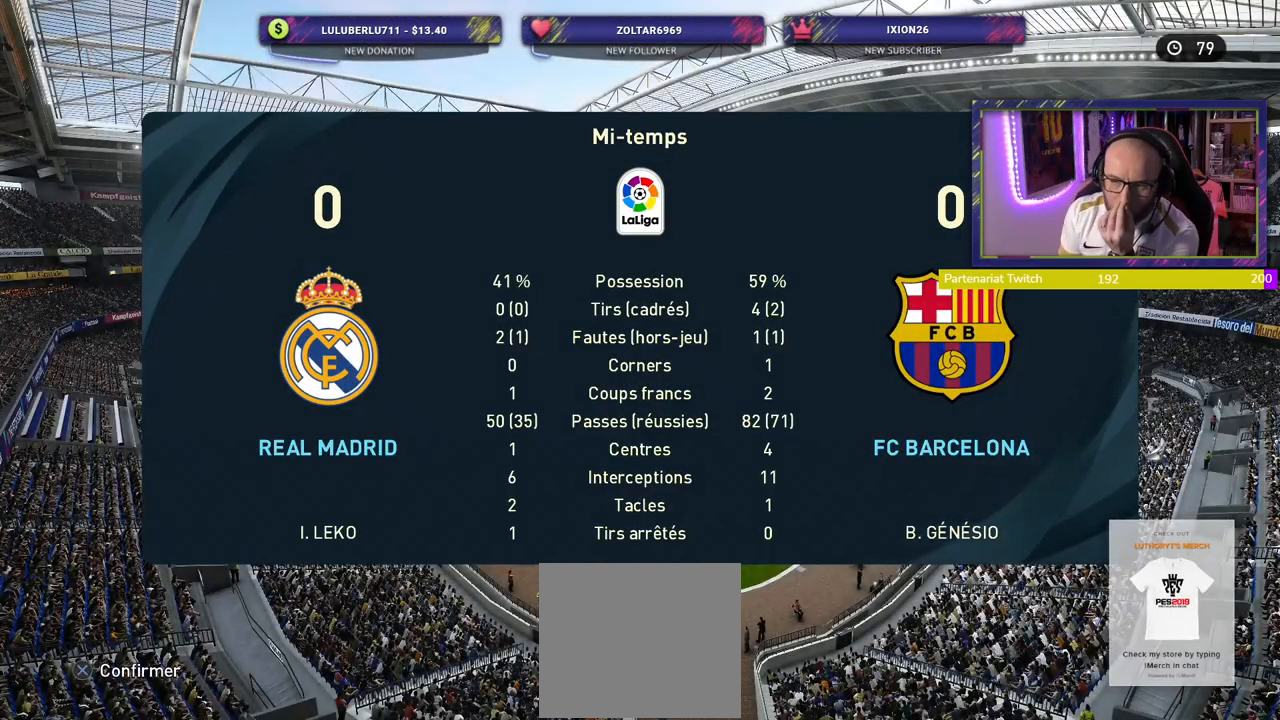
{"buttons": ["START"], "left_stick": "center", "right_stick": "center", "events": [[460, "START", "down"]]}
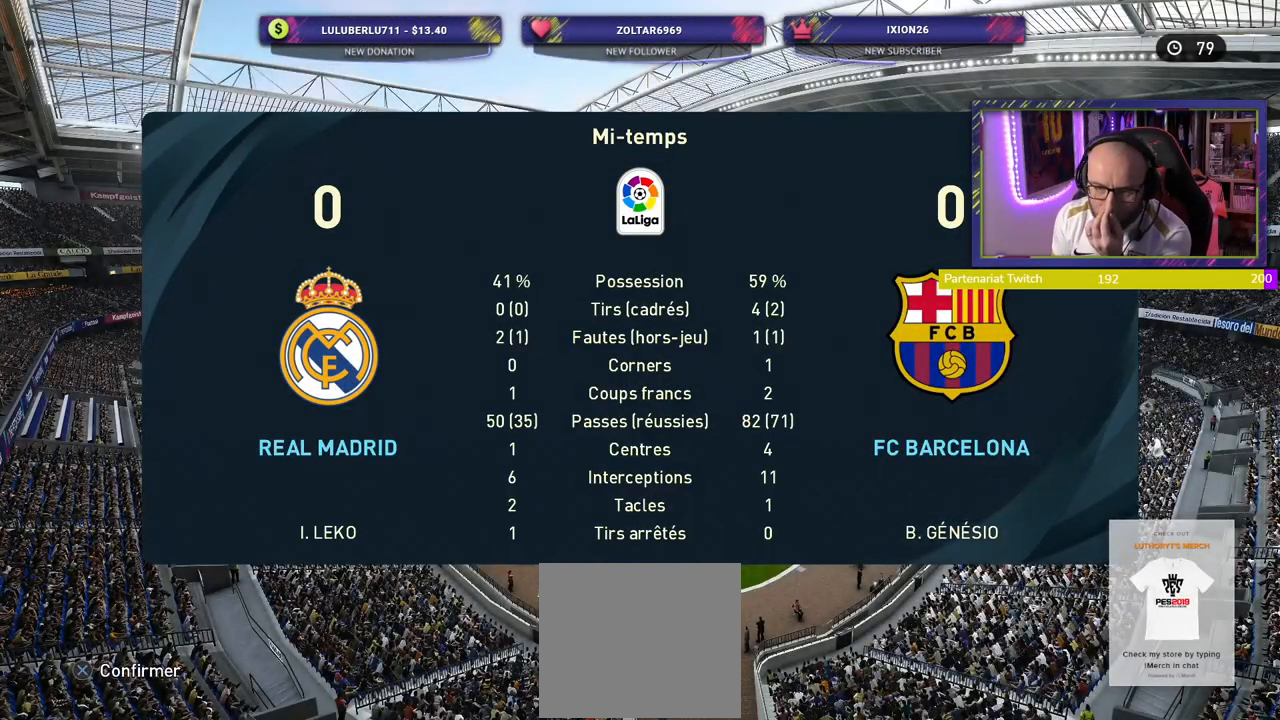
{"buttons": ["CROSS"], "left_stick": "center", "right_stick": "center", "events": [[80, "START", "up"], [440, "CROSS", "down"]]}
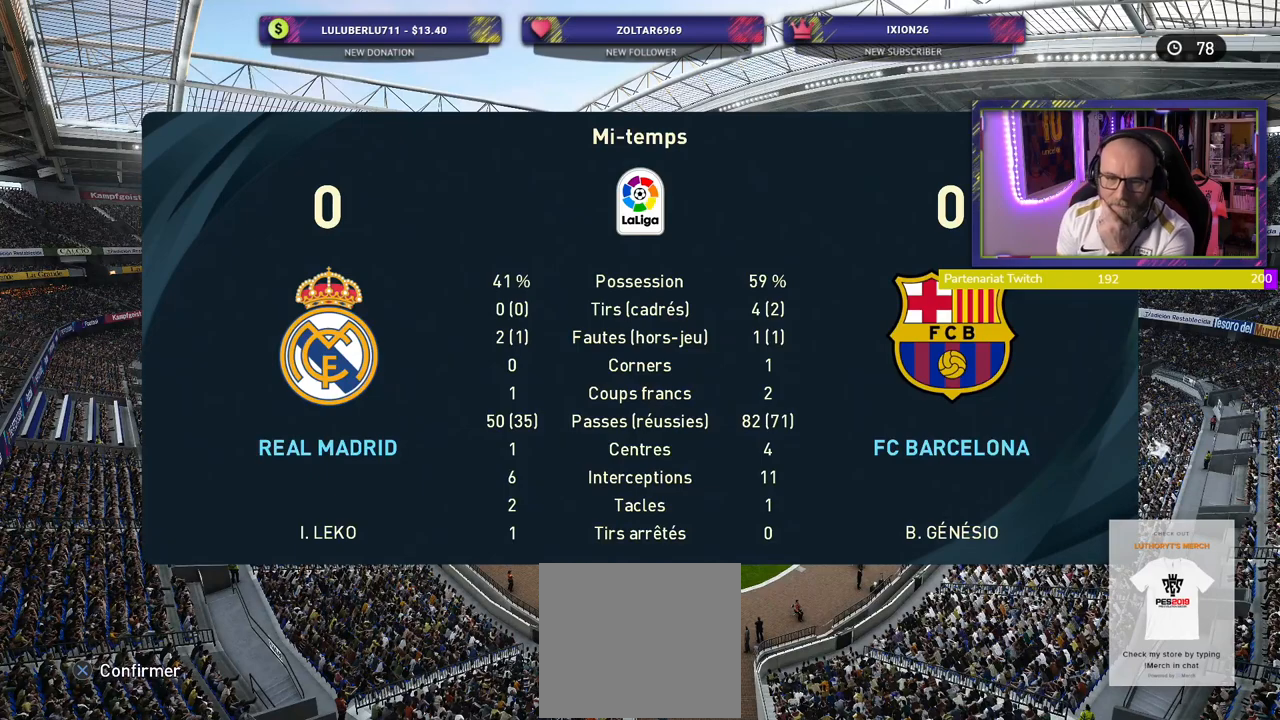
{"buttons": [], "left_stick": "center", "right_stick": "center", "events": [[80, "CROSS", "up"]]}
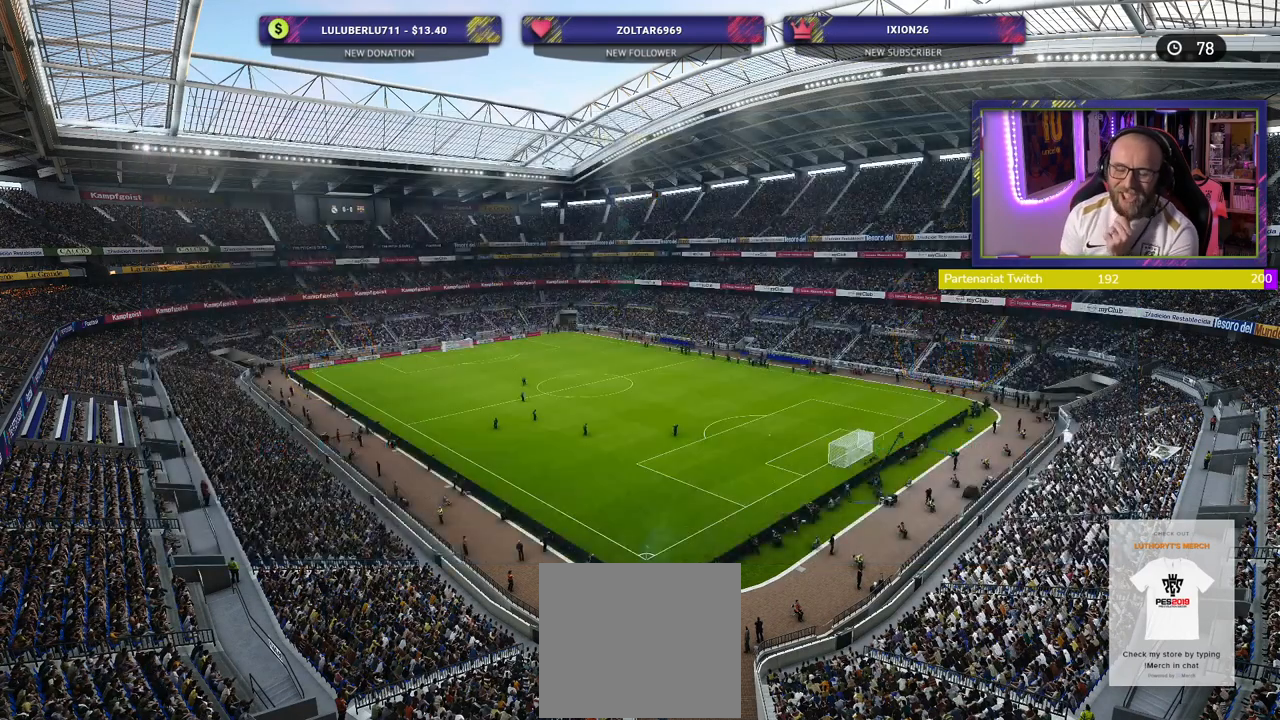
{"buttons": [], "left_stick": "center", "right_stick": "center", "events": []}
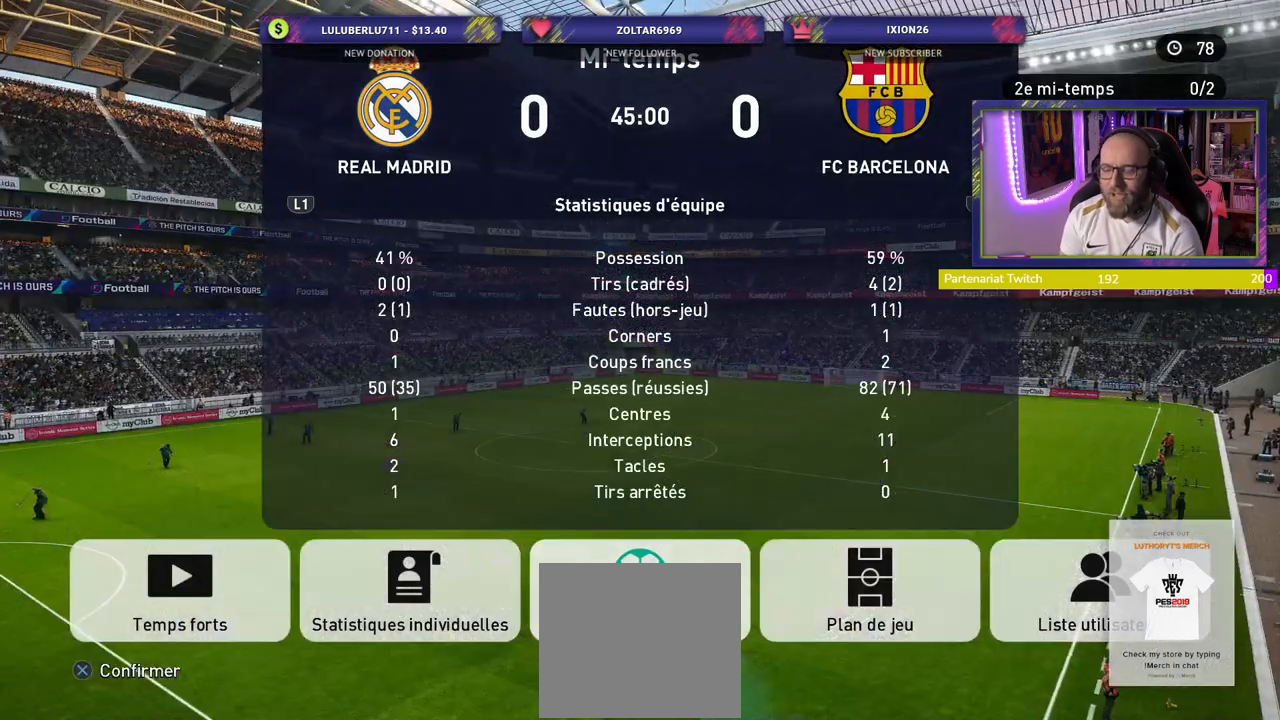
{"buttons": [], "left_stick": "center", "right_stick": "center", "events": []}
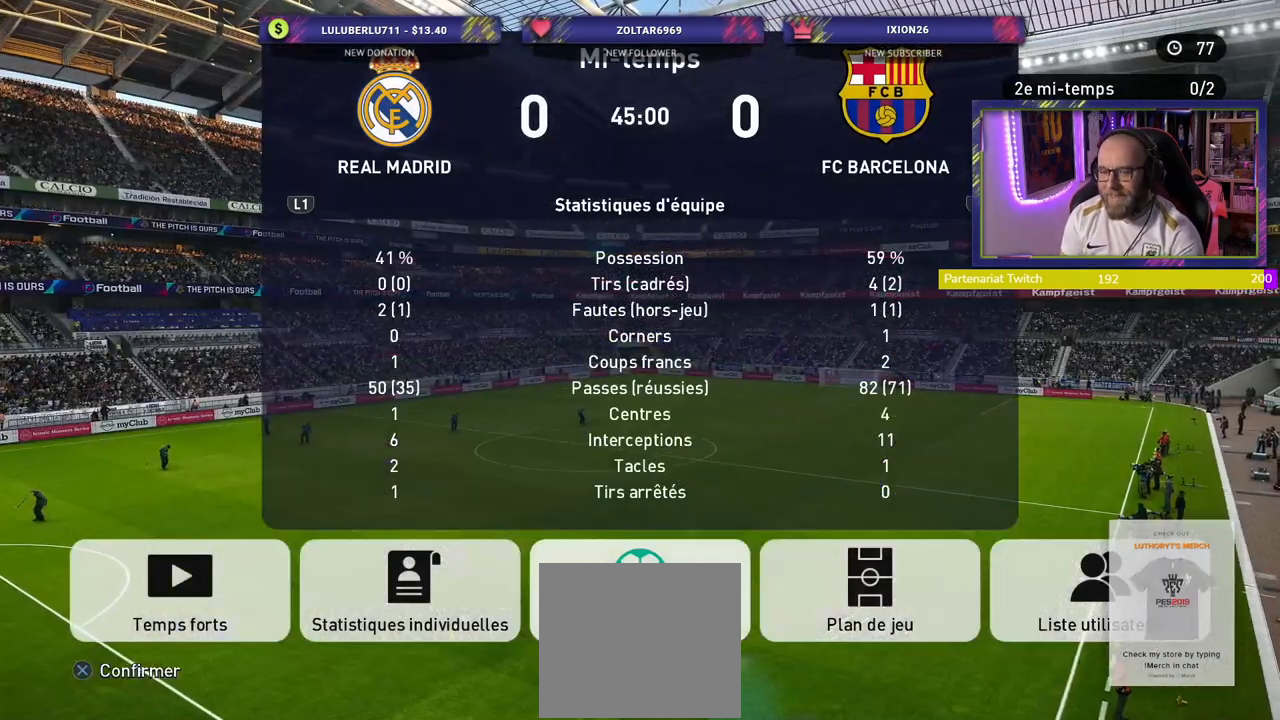
{"buttons": [], "left_stick": "center", "right_stick": "center", "events": []}
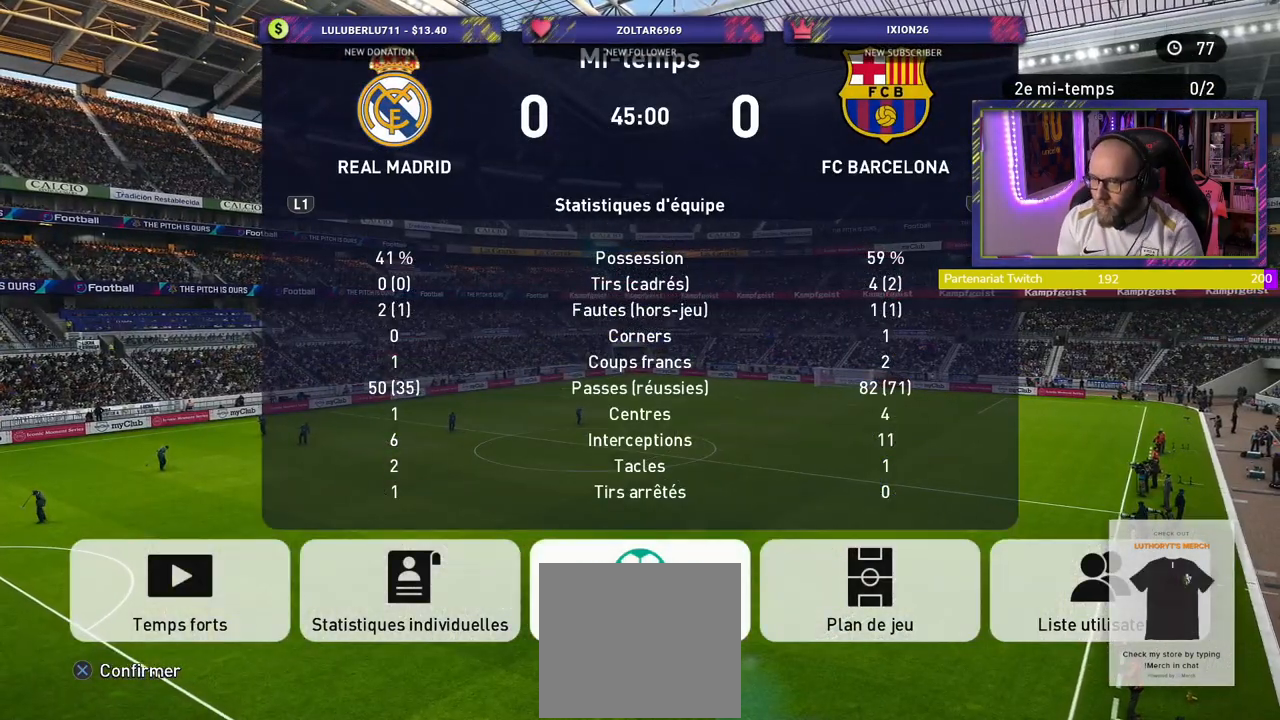
{"buttons": [], "left_stick": "center", "right_stick": "center", "events": []}
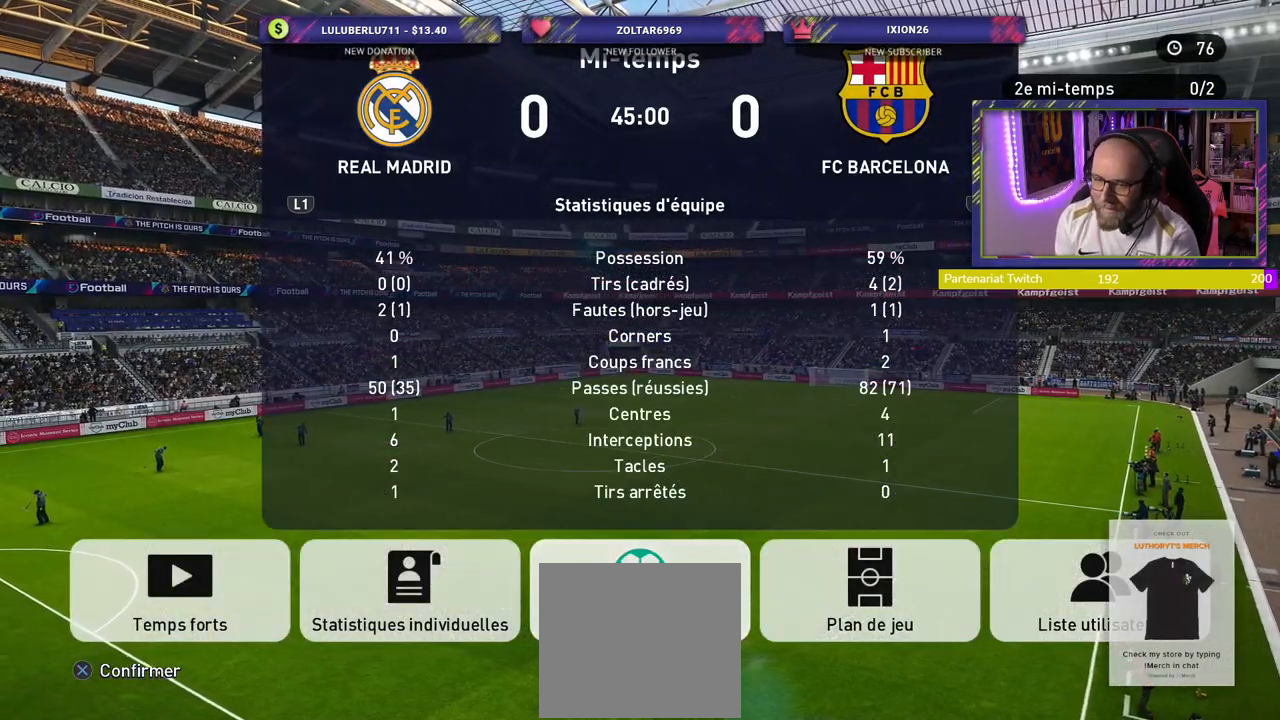
{"buttons": [], "left_stick": "center", "right_stick": "center", "events": [[360, "CROSS", "down"], [460, "CROSS", "up"]]}